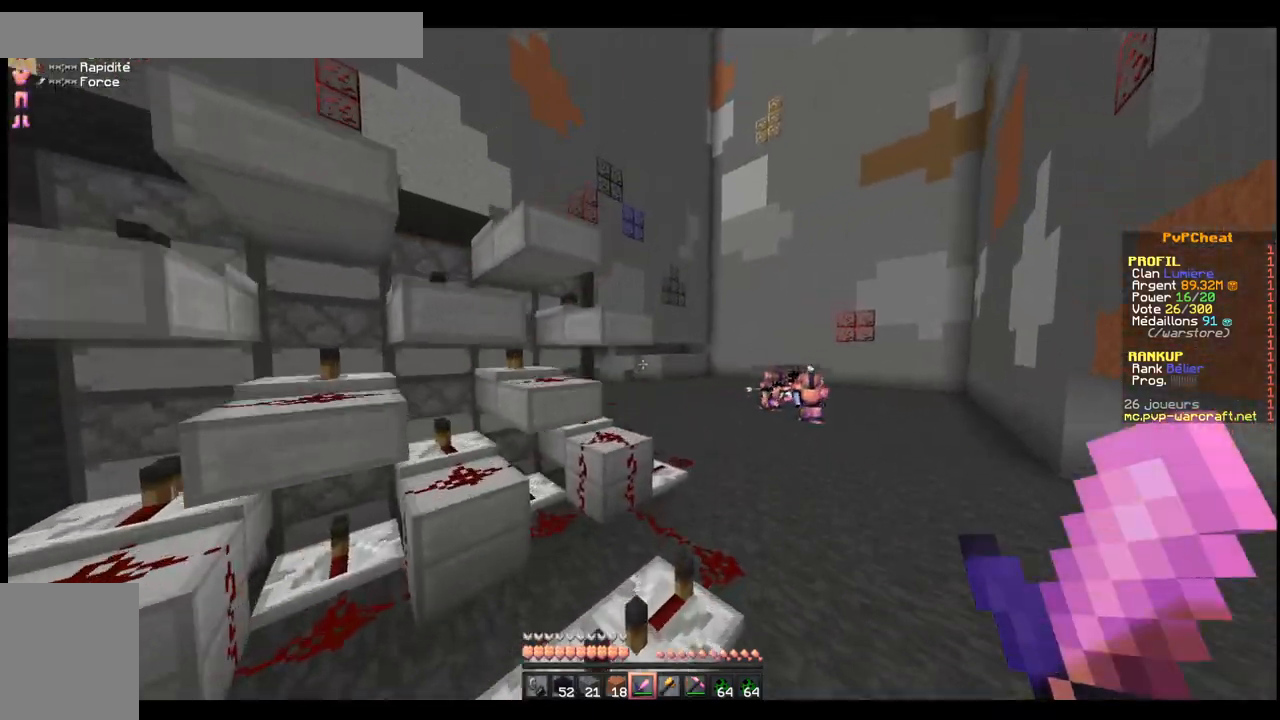
Gameplay with keyboard; each line is a JSON object with the keys held at the frame after it. "events" lists presses ("down") and releases ("up") of "d", "q", "s", "shift", "space" and "z" between this image and that frame as [ms after this image, input, new state], when the widget could be followed in between. No other keys are recorded. Mouse input is not recorded.
{"keys": ["space", "z"], "events": []}
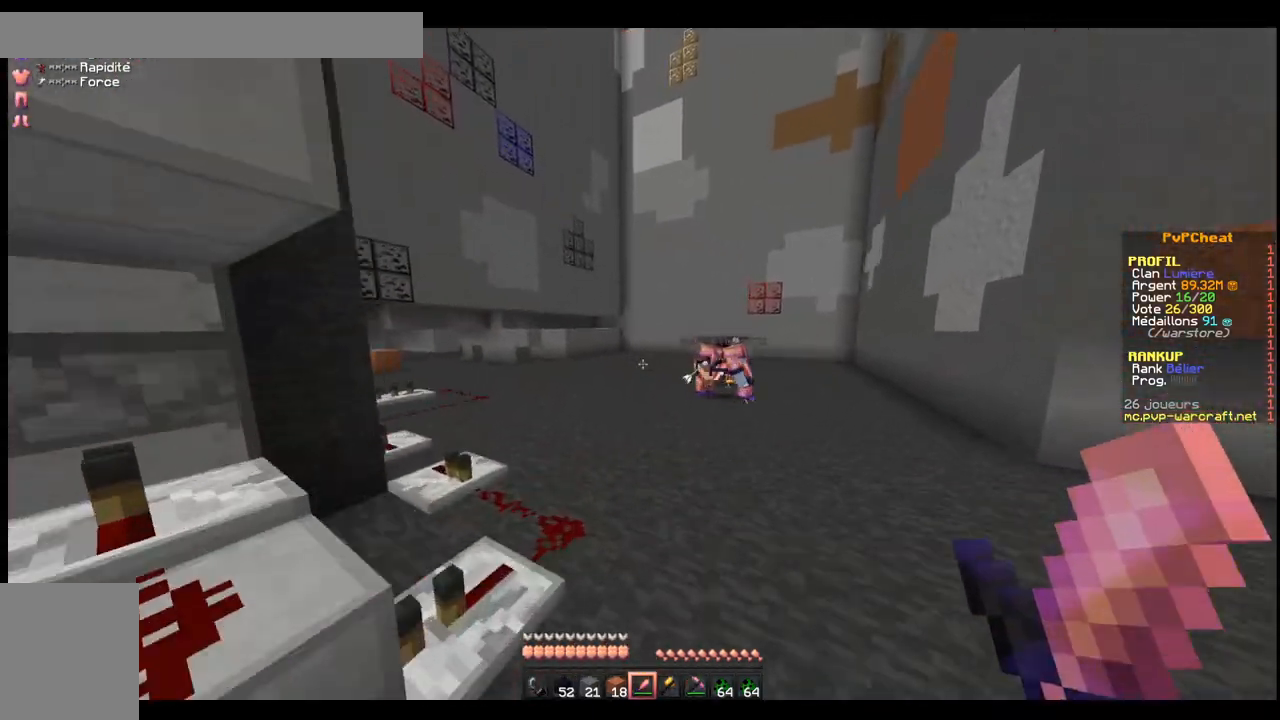
{"keys": ["space", "z"], "events": []}
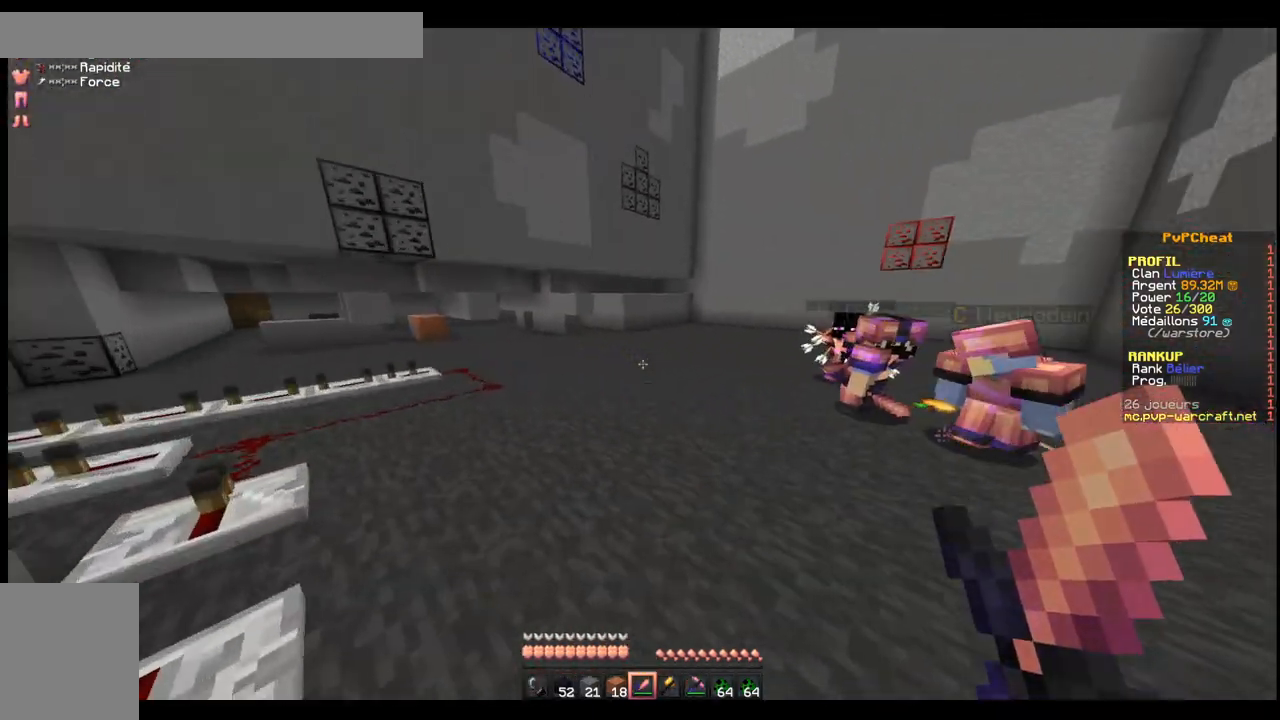
{"keys": ["space", "z"], "events": []}
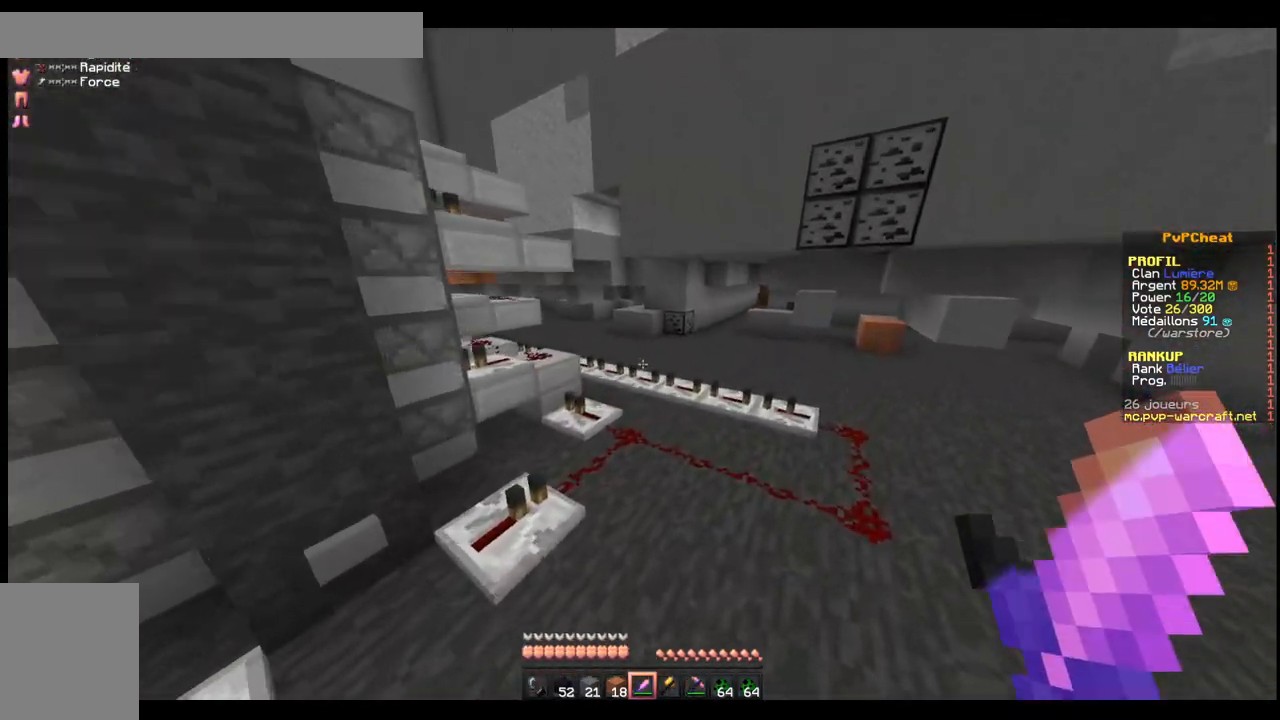
{"keys": ["space", "z"], "events": []}
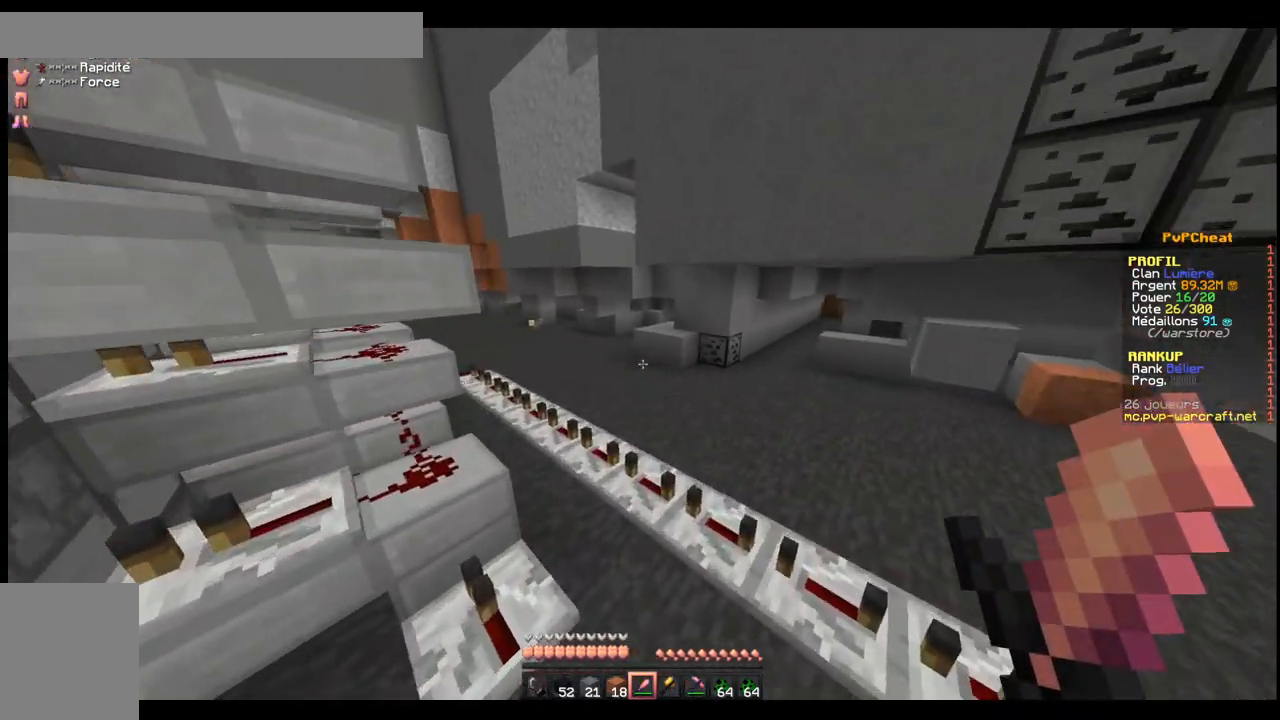
{"keys": ["space", "z"], "events": []}
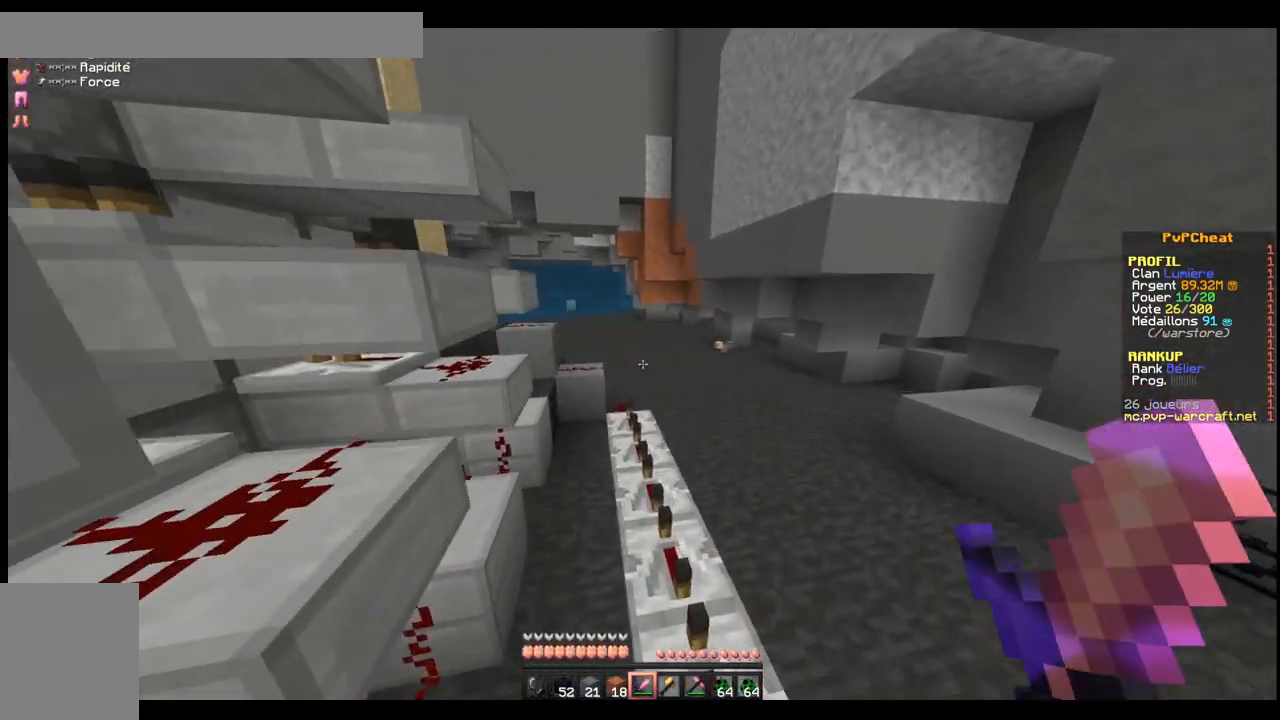
{"keys": ["space", "z"], "events": []}
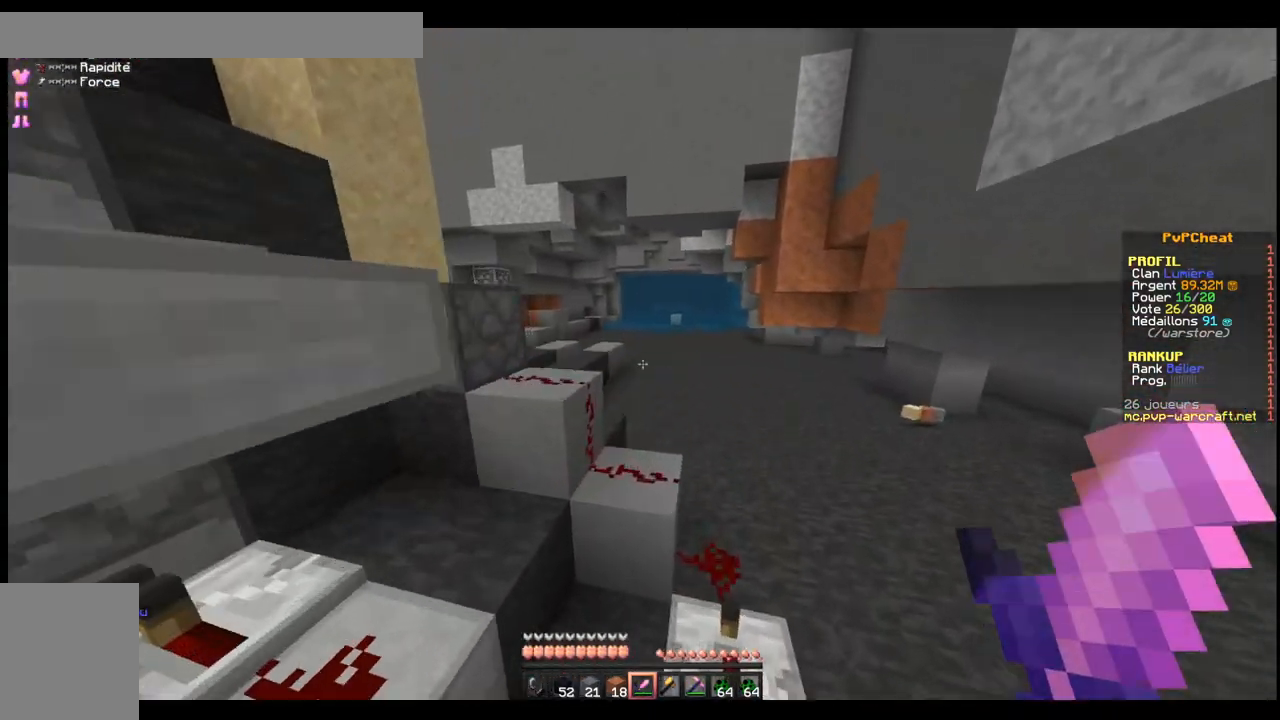
{"keys": ["space", "z"], "events": []}